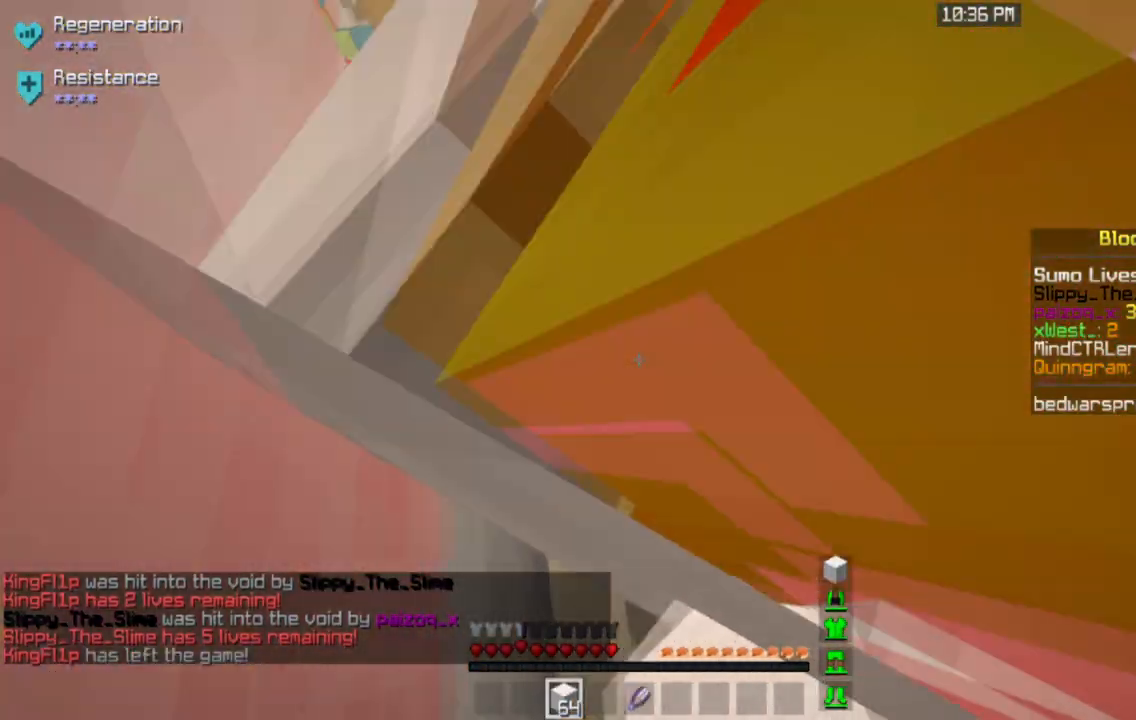
Gameplay with keyboard and mouse; each line is a JSON object with the keys and mouse buttons held at the frame after it. "events" lists presses ("down") and releases ("up") of "a", "d", "s", "space", "w", "mouse_left" and "mouse_right" between this image and that frame as [ms after this image, input, new state], when the widget could be followed in between. "mouse_left", "mouse_right" = the "left", "right" buttons of the "mouse" list. No other keys are recorded. Fast repeated clicks can show as one long hold. Mouse movement is not recorded.
{"keys": ["s"], "mouse": ["left"], "events": [[67, "space", "up"], [134, "space", "down"], [267, "space", "up"], [334, "space", "down"], [468, "space", "up"]]}
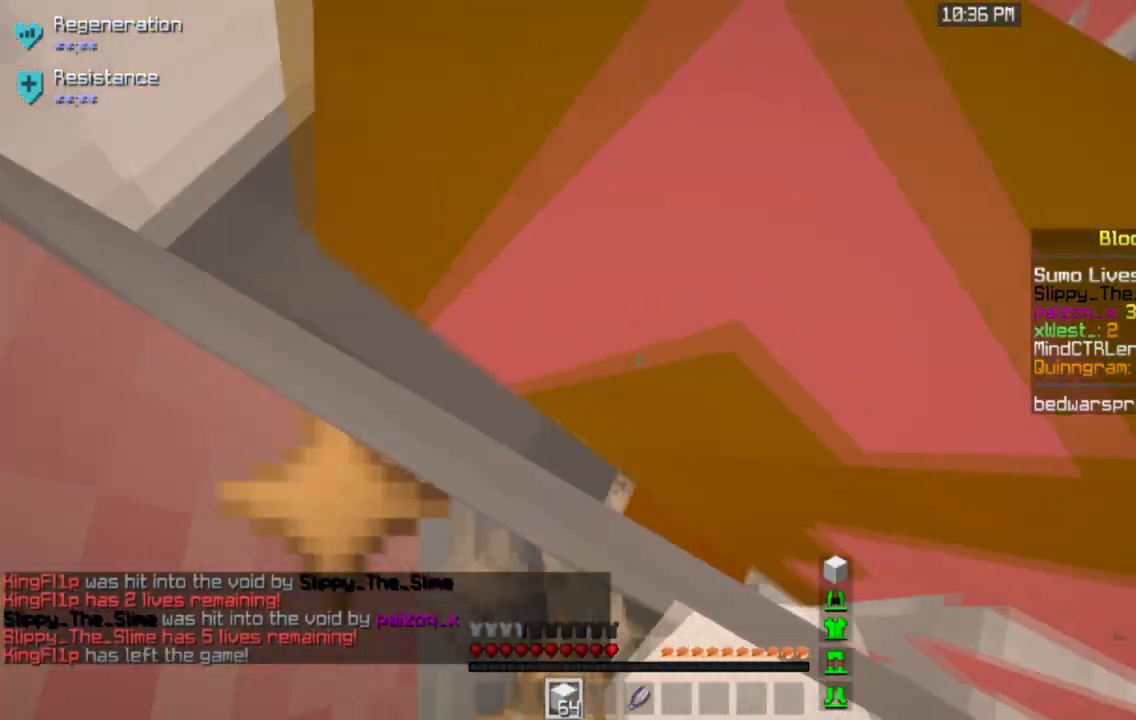
{"keys": ["s", "space"], "mouse": ["left"], "events": [[67, "space", "down"], [200, "space", "up"], [267, "space", "down"], [400, "space", "up"], [467, "space", "down"]]}
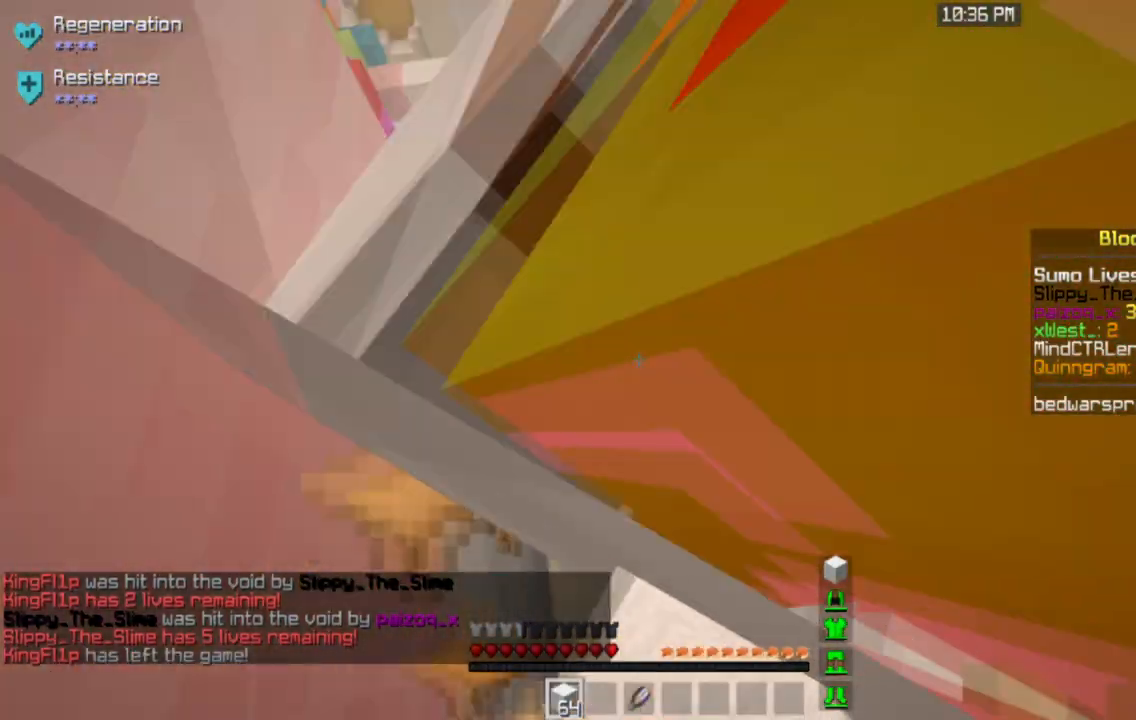
{"keys": ["s", "space"], "mouse": ["left"], "events": [[101, "space", "up"], [167, "space", "down"], [301, "space", "up"], [434, "space", "down"]]}
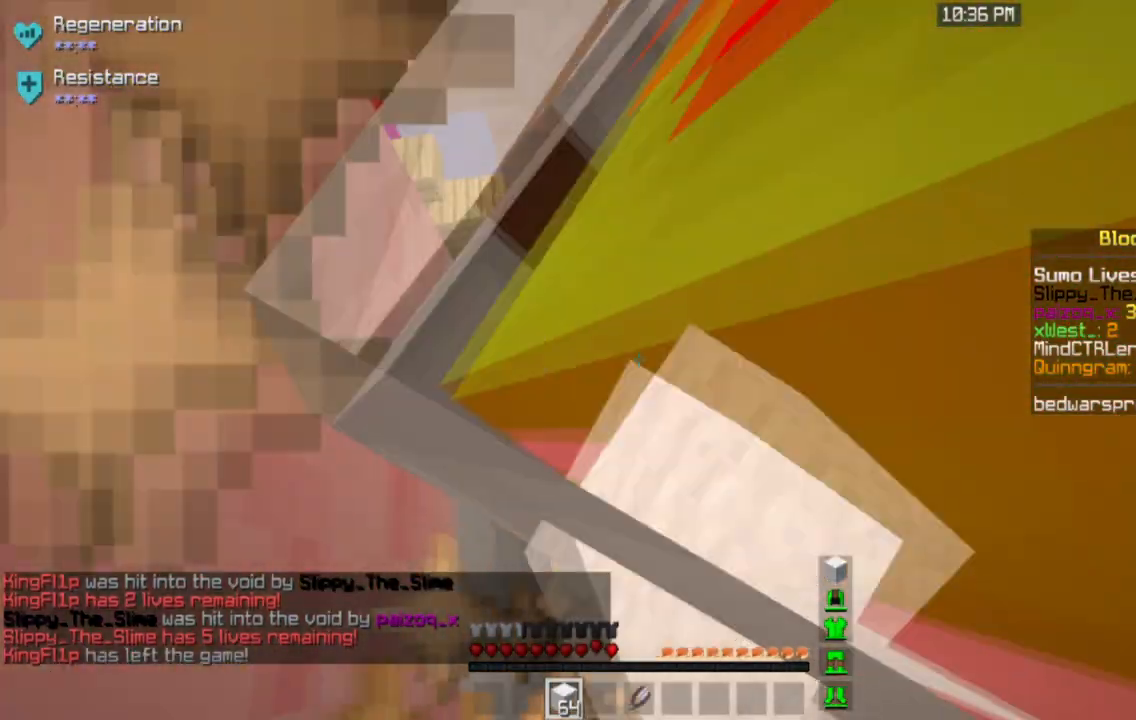
{"keys": ["s"], "mouse": ["left"], "events": [[33, "space", "up"], [133, "space", "down"], [234, "space", "up"], [300, "space", "down"], [467, "space", "up"]]}
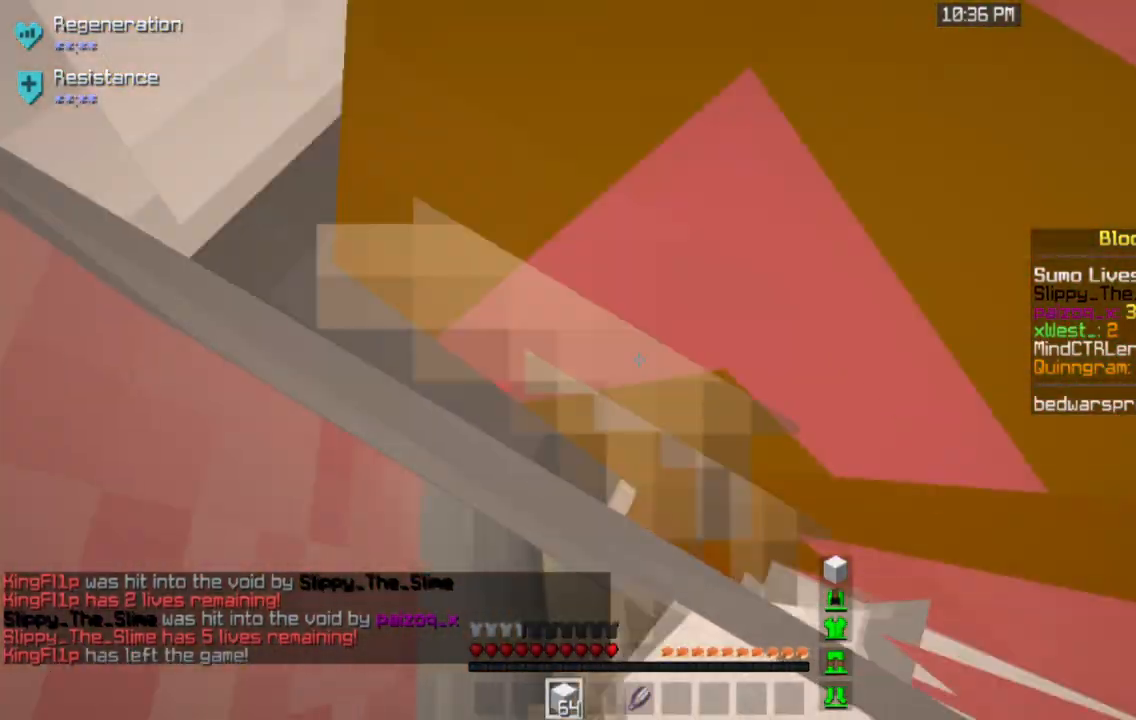
{"keys": ["s", "space"], "mouse": ["left"], "events": [[34, "space", "down"], [167, "space", "up"], [234, "space", "down"], [368, "space", "up"], [434, "space", "down"]]}
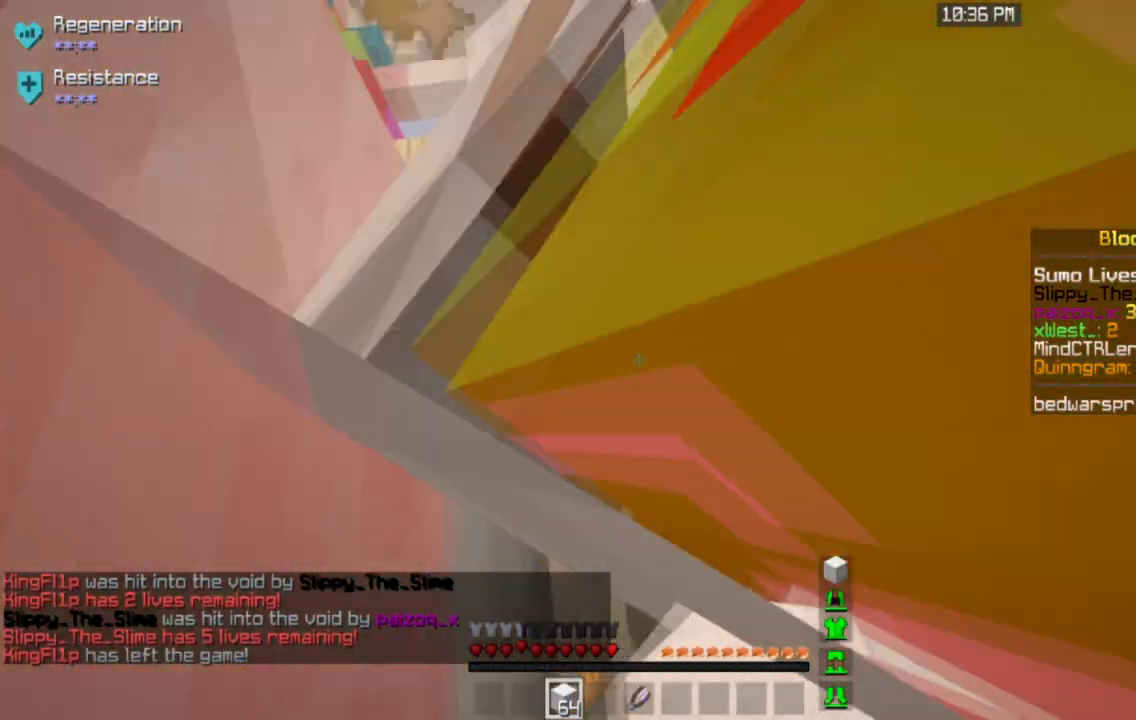
{"keys": ["s", "space"], "mouse": ["left"], "events": [[100, "space", "up"], [167, "space", "down"], [300, "space", "up"], [367, "space", "down"]]}
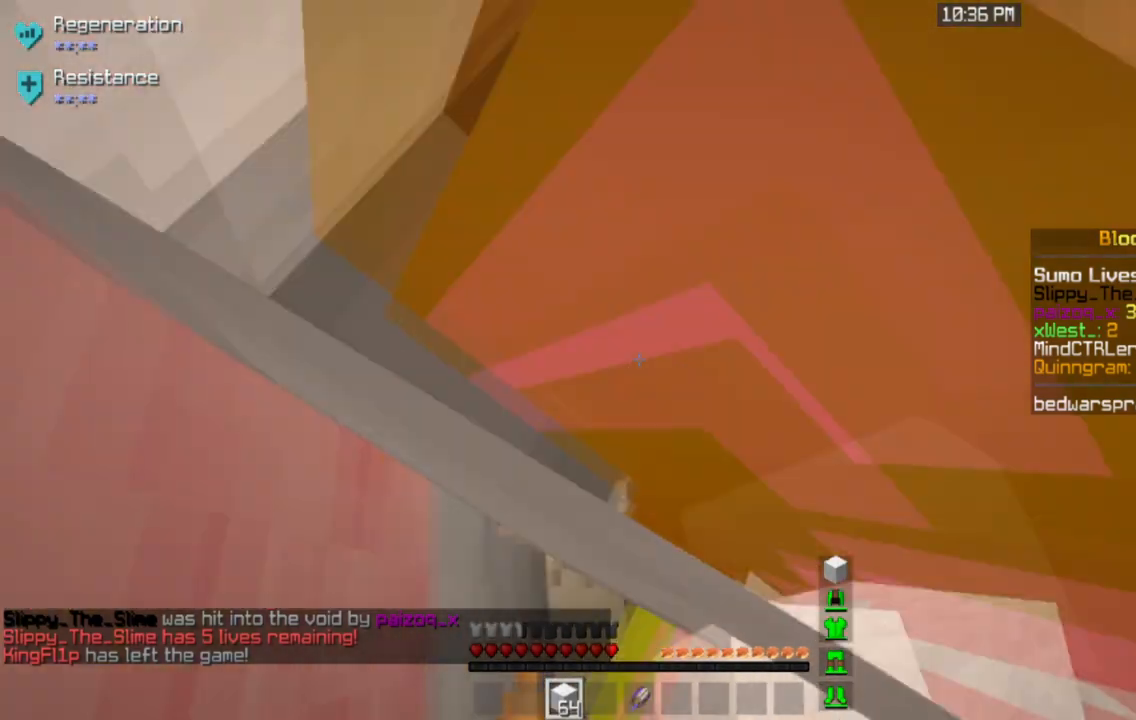
{"keys": ["s", "space"], "mouse": ["left"], "events": [[34, "space", "up"], [101, "space", "down"], [234, "space", "up"], [301, "space", "down"]]}
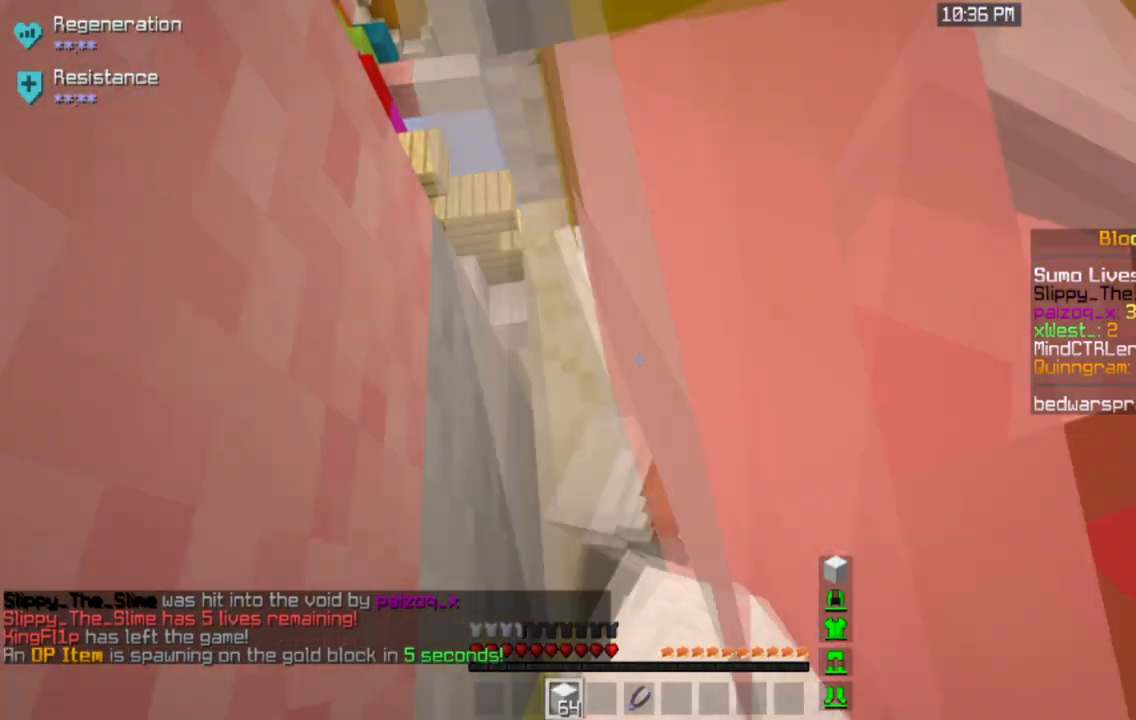
{"keys": ["s", "space"], "mouse": ["left"], "events": [[133, "space", "up"], [234, "space", "down"], [400, "space", "up"], [467, "space", "down"]]}
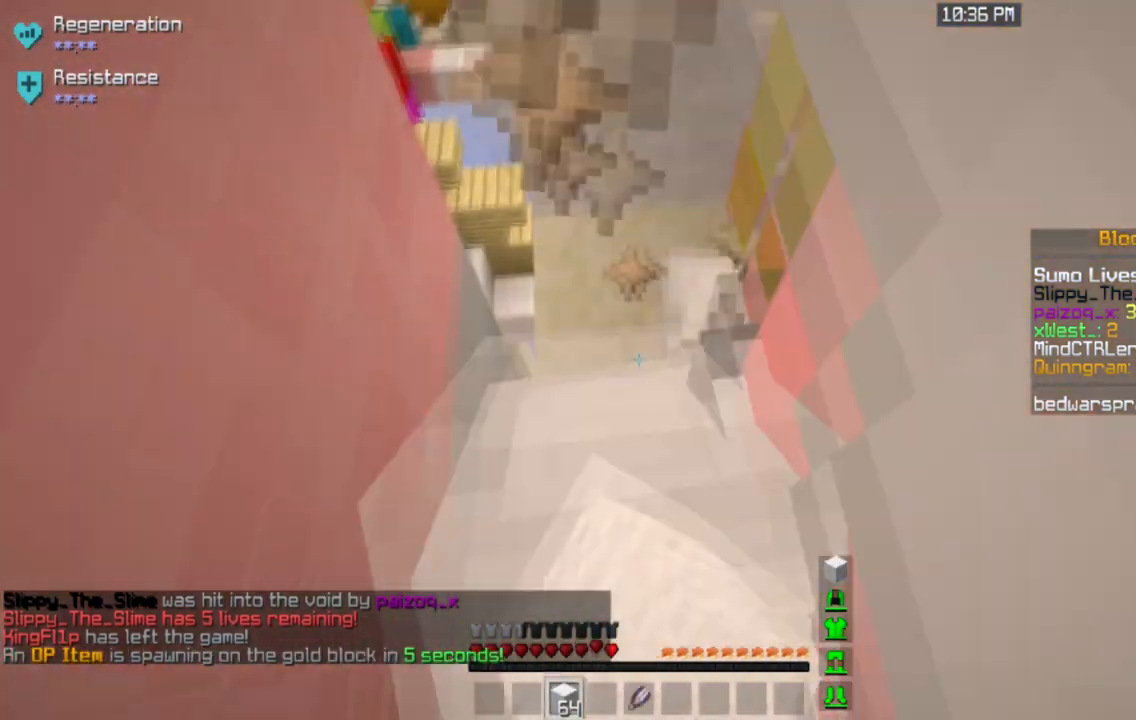
{"keys": ["s", "space"], "mouse": ["left"], "events": [[101, "space", "up"], [167, "space", "down"]]}
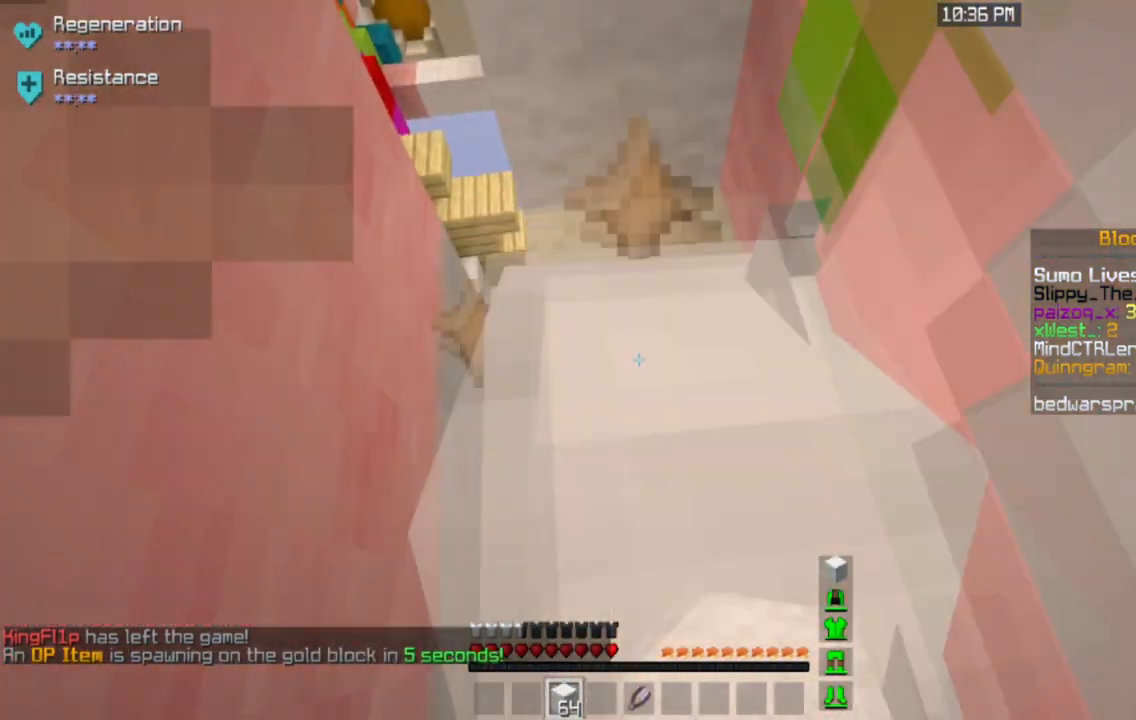
{"keys": ["s"], "mouse": ["left"], "events": [[33, "space", "up"], [67, "mouse_left", "up"], [100, "space", "down"], [133, "mouse_left", "down"], [234, "space", "up"], [334, "space", "down"], [467, "space", "up"]]}
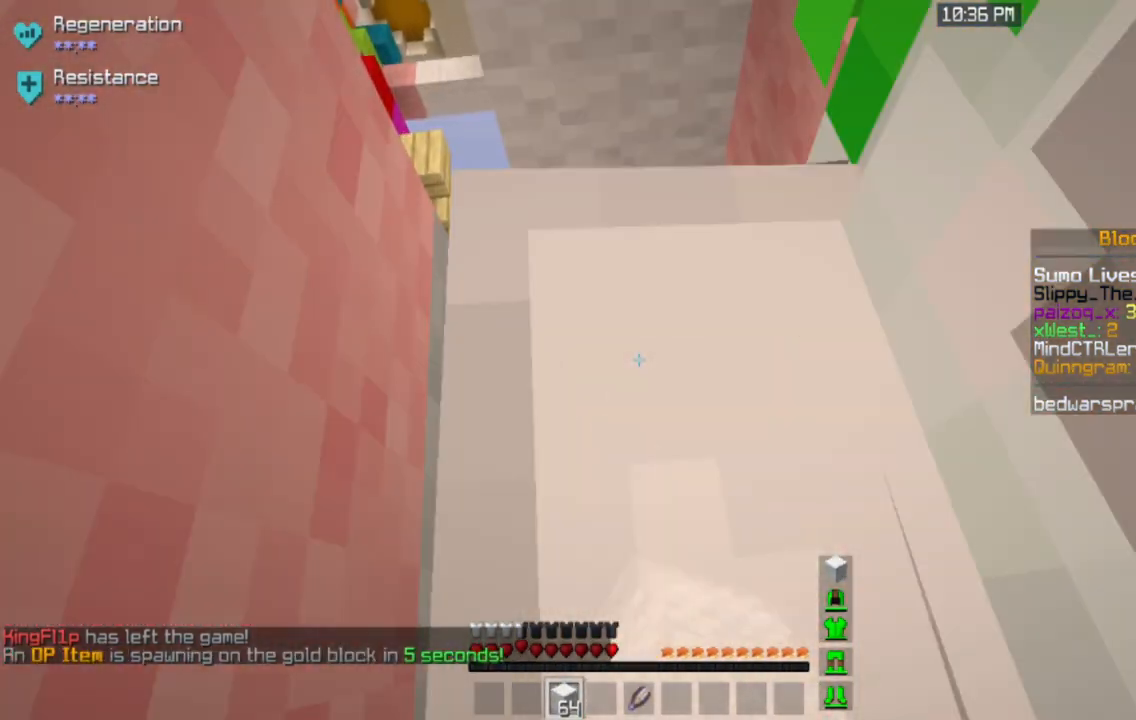
{"keys": ["s", "space"], "mouse": ["left"], "events": [[34, "space", "down"], [101, "mouse_left", "up"], [167, "mouse_left", "down"], [167, "space", "up"], [468, "space", "down"]]}
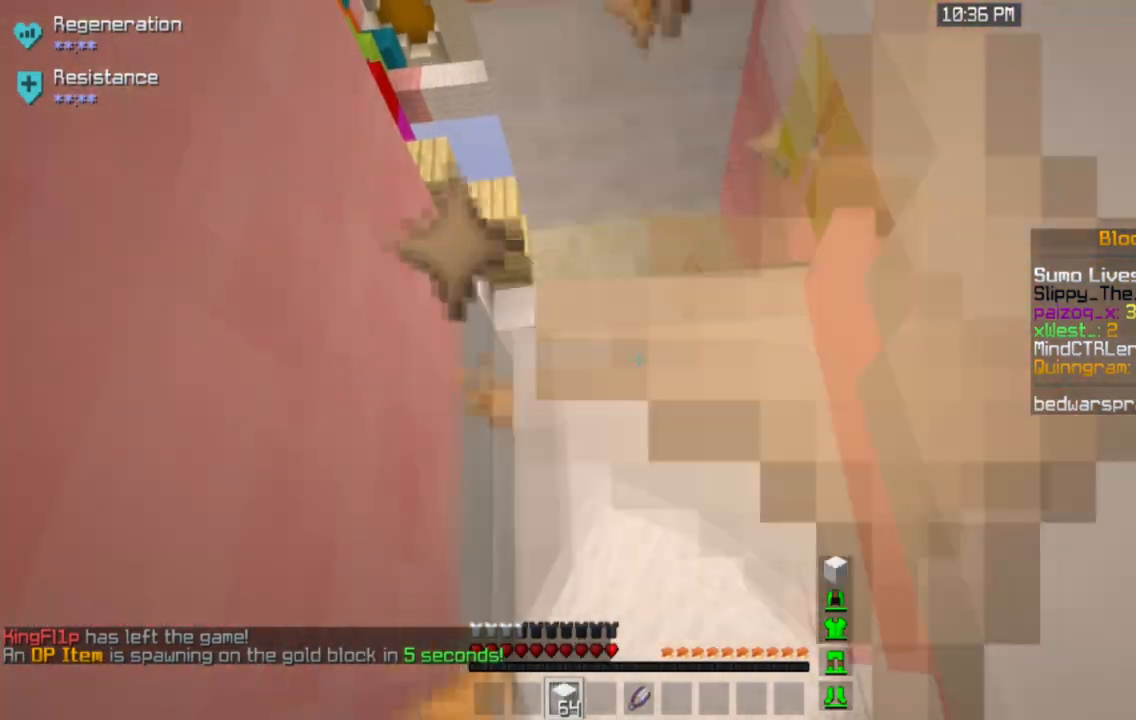
{"keys": ["s", "space"], "mouse": ["left"], "events": []}
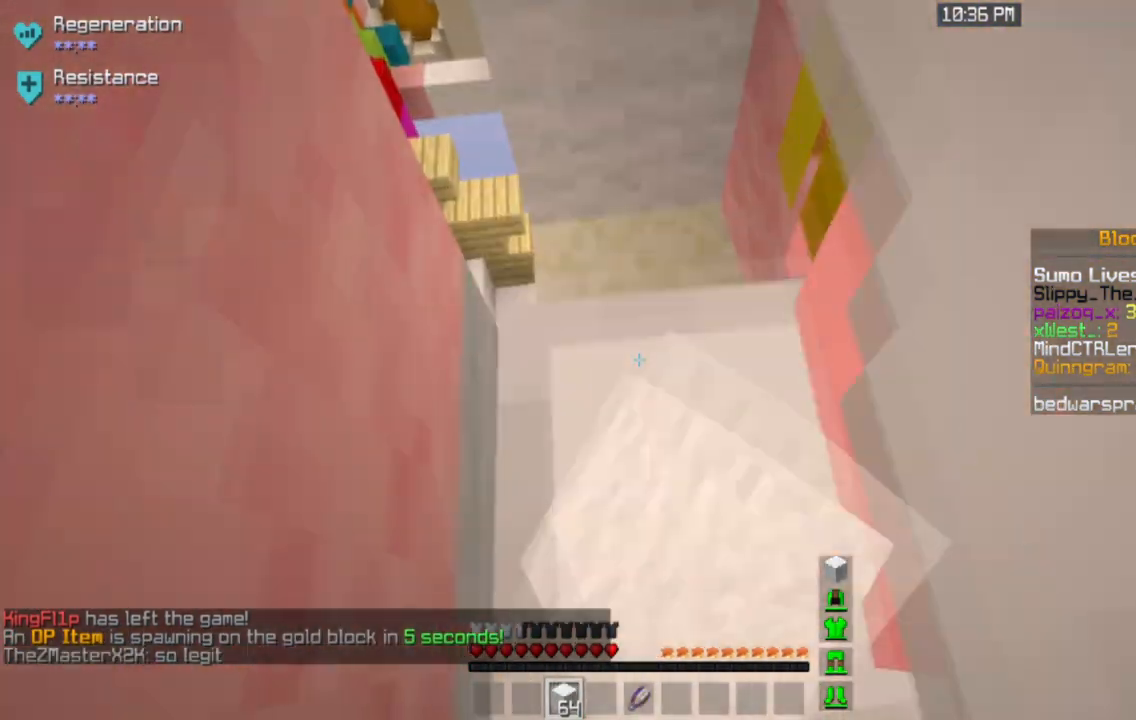
{"keys": ["s"], "mouse": ["left"], "events": [[34, "space", "up"], [134, "space", "down"], [267, "space", "up"], [334, "space", "down"], [468, "space", "up"]]}
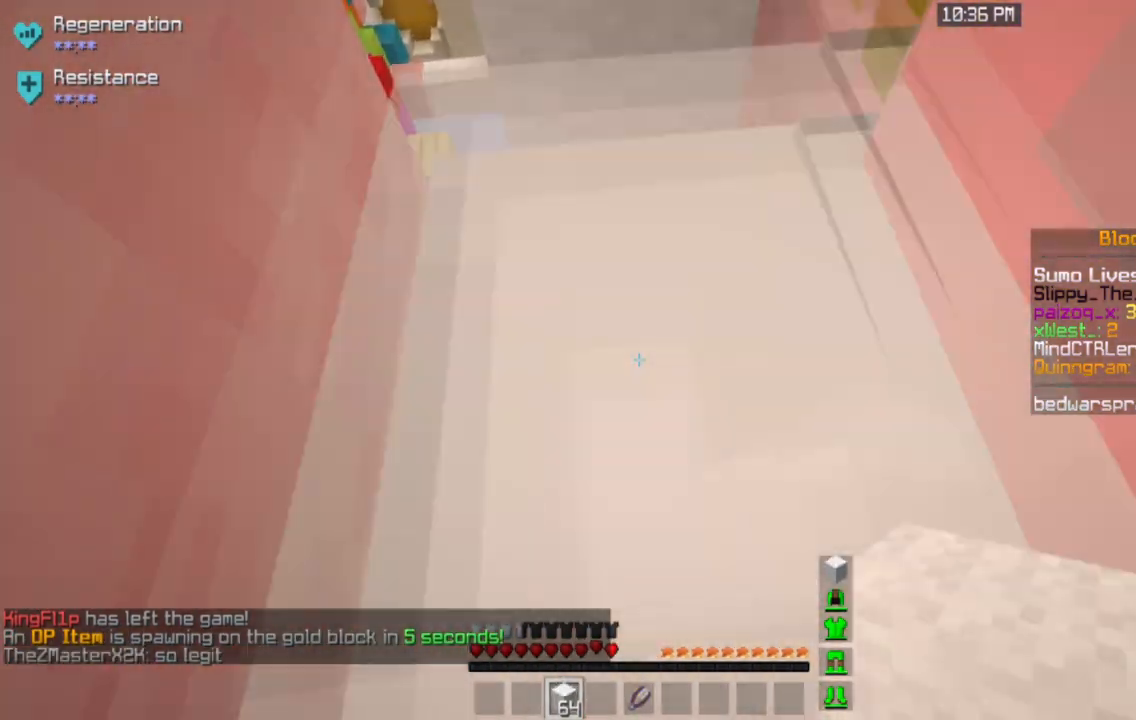
{"keys": ["a", "s"], "mouse": ["left"], "events": [[33, "space", "down"], [200, "space", "up"], [234, "a", "down"], [267, "space", "down"], [467, "space", "up"]]}
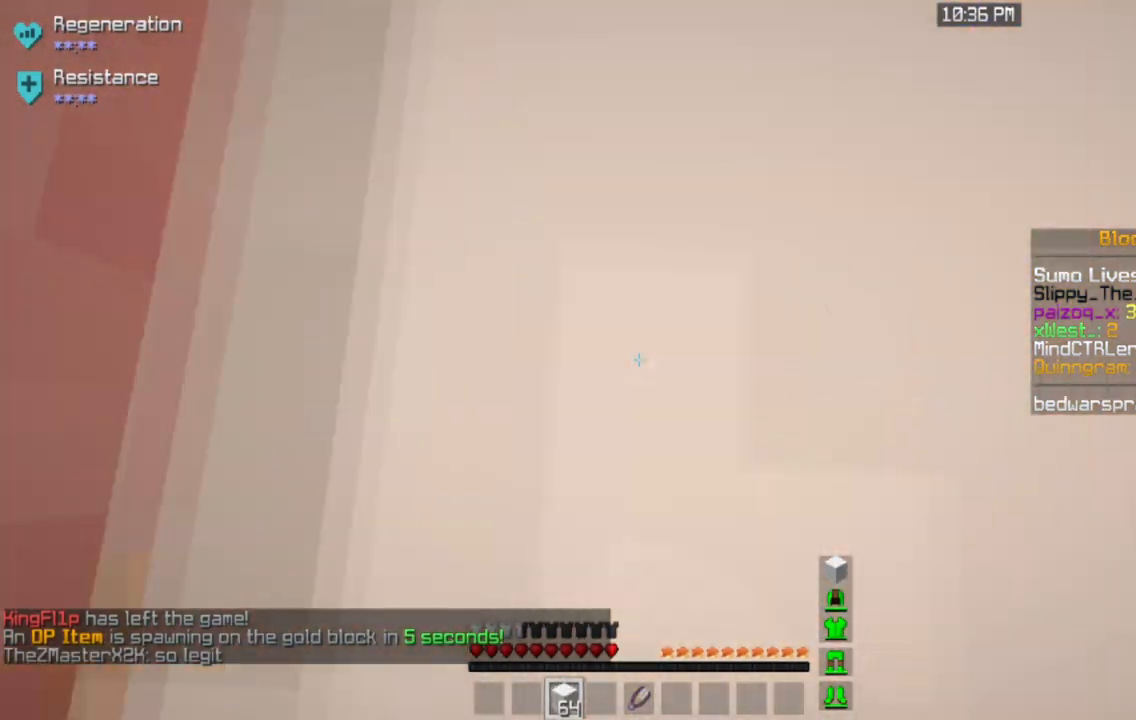
{"keys": ["a", "s", "space"], "mouse": ["left"], "events": [[34, "space", "down"], [167, "space", "up"], [201, "mouse_left", "up"], [234, "space", "down"], [267, "mouse_left", "down"], [401, "space", "up"], [468, "space", "down"]]}
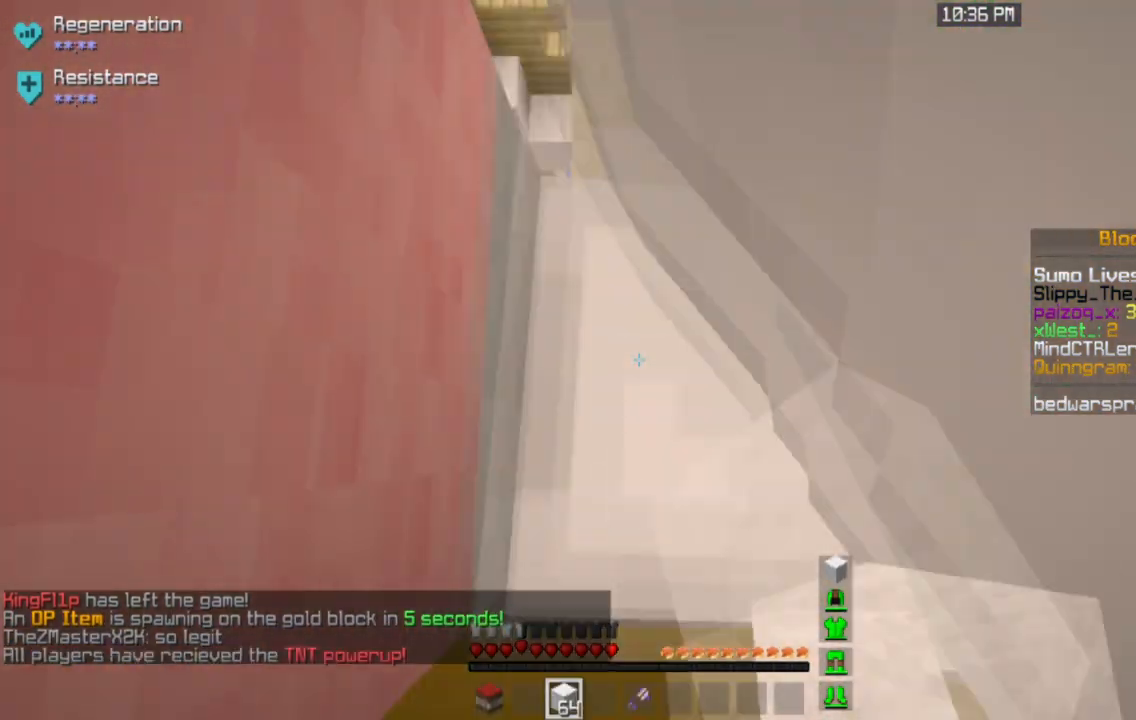
{"keys": ["a", "s", "space"], "mouse": ["left"], "events": [[133, "space", "up"], [200, "space", "down"], [400, "space", "up"], [500, "space", "down"]]}
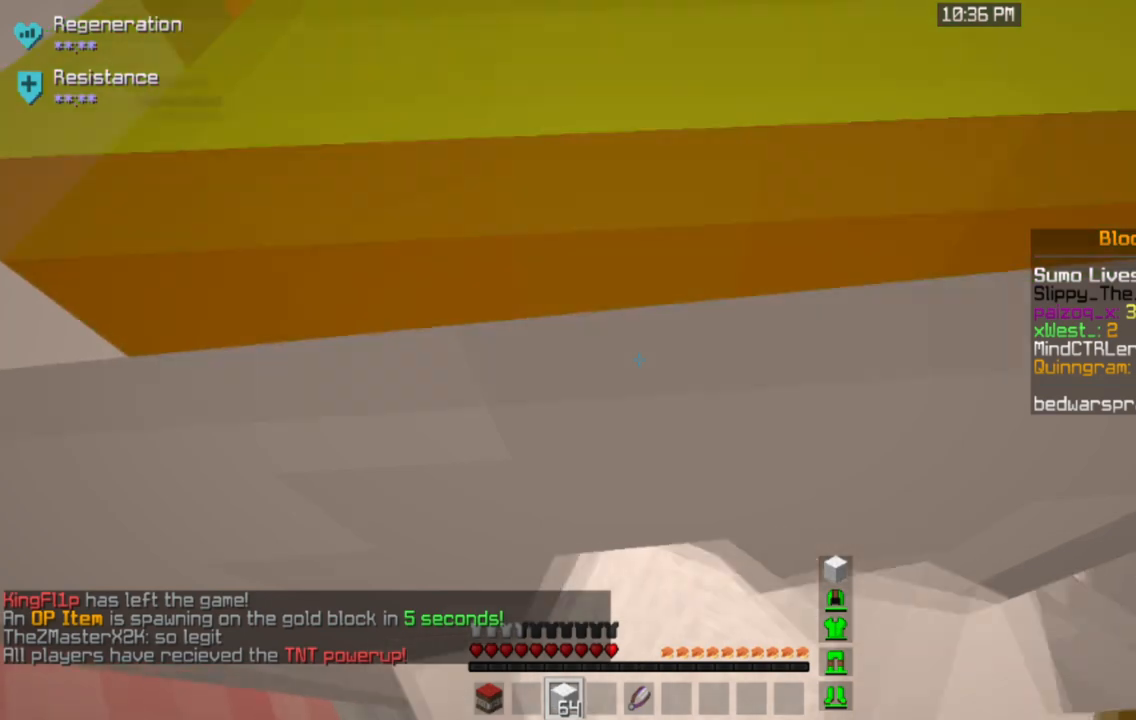
{"keys": ["s", "space"], "mouse": ["left"], "events": [[167, "space", "up"], [201, "a", "up"], [267, "space", "down"]]}
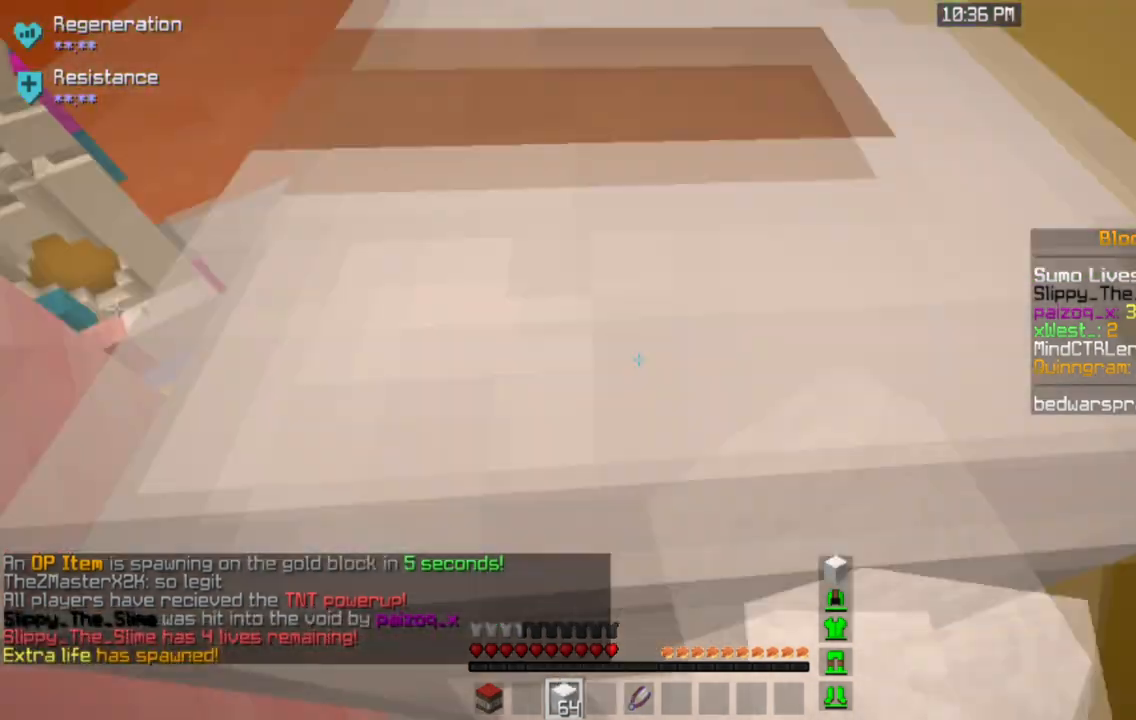
{"keys": ["s", "space"], "mouse": ["left"], "events": [[67, "mouse_left", "up"], [133, "mouse_left", "down"], [133, "space", "up"], [200, "space", "down"], [367, "space", "up"], [434, "space", "down"]]}
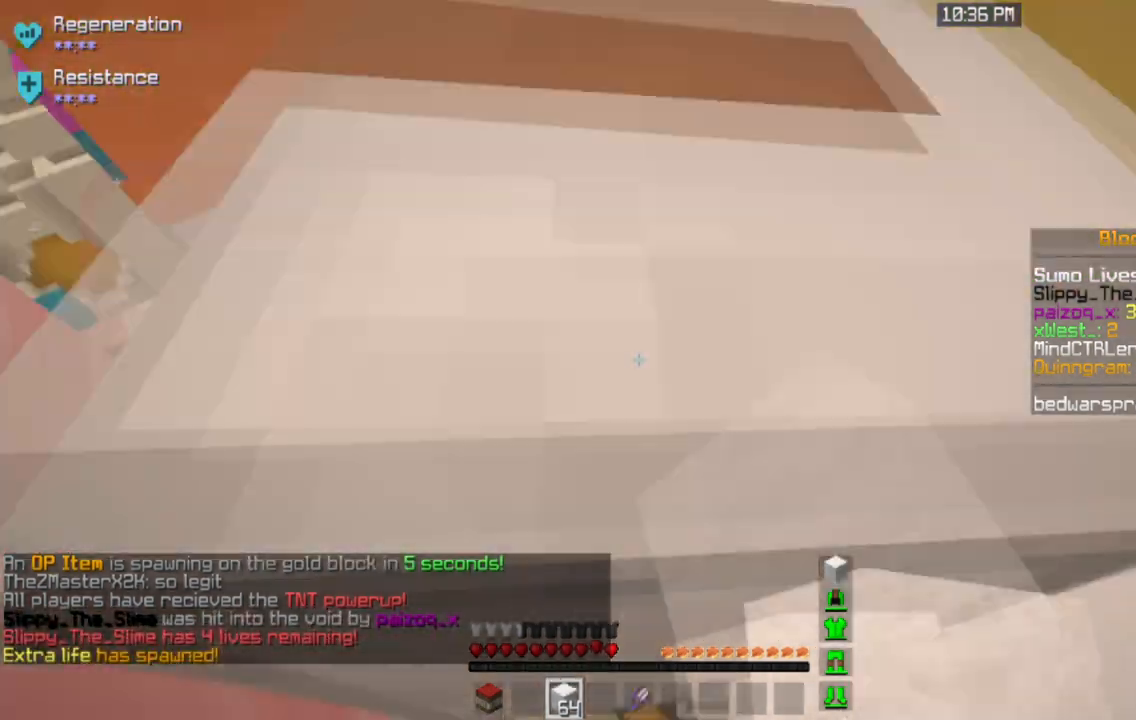
{"keys": ["s", "space"], "mouse": ["left"], "events": [[67, "space", "up"], [167, "space", "down"], [301, "space", "up"], [401, "mouse_left", "up"], [401, "space", "down"], [434, "mouse_left", "down"]]}
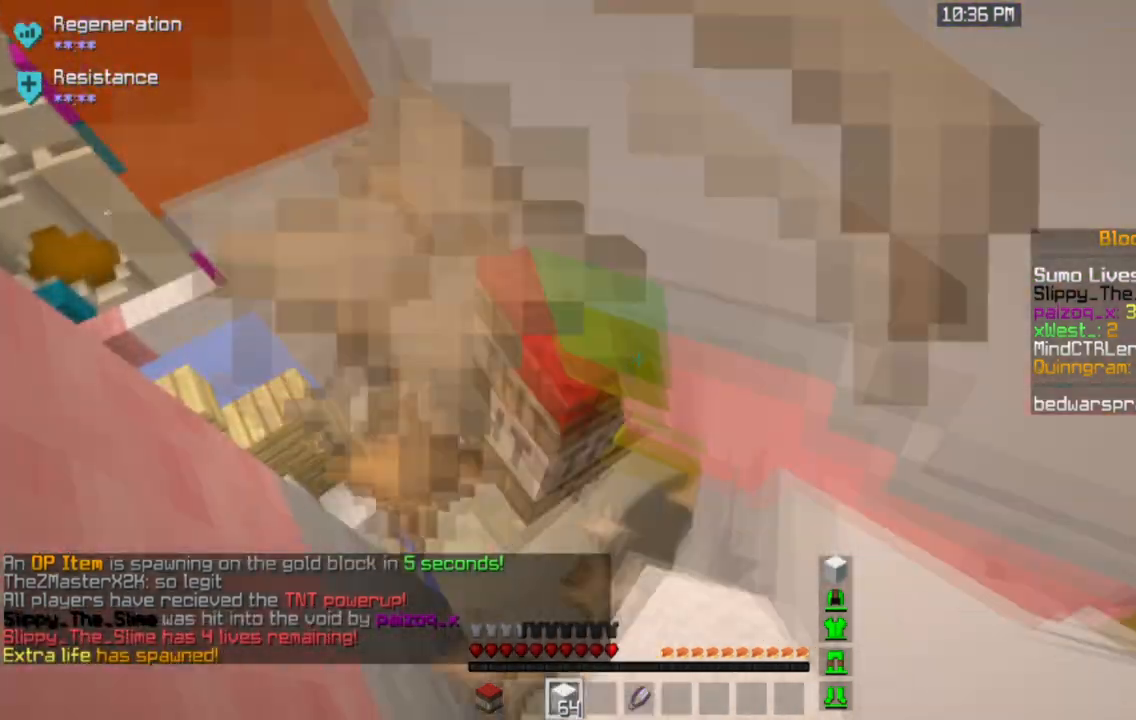
{"keys": ["s"], "mouse": ["left"], "events": [[33, "space", "up"], [100, "space", "down"], [234, "space", "up"], [334, "space", "down"], [500, "space", "up"]]}
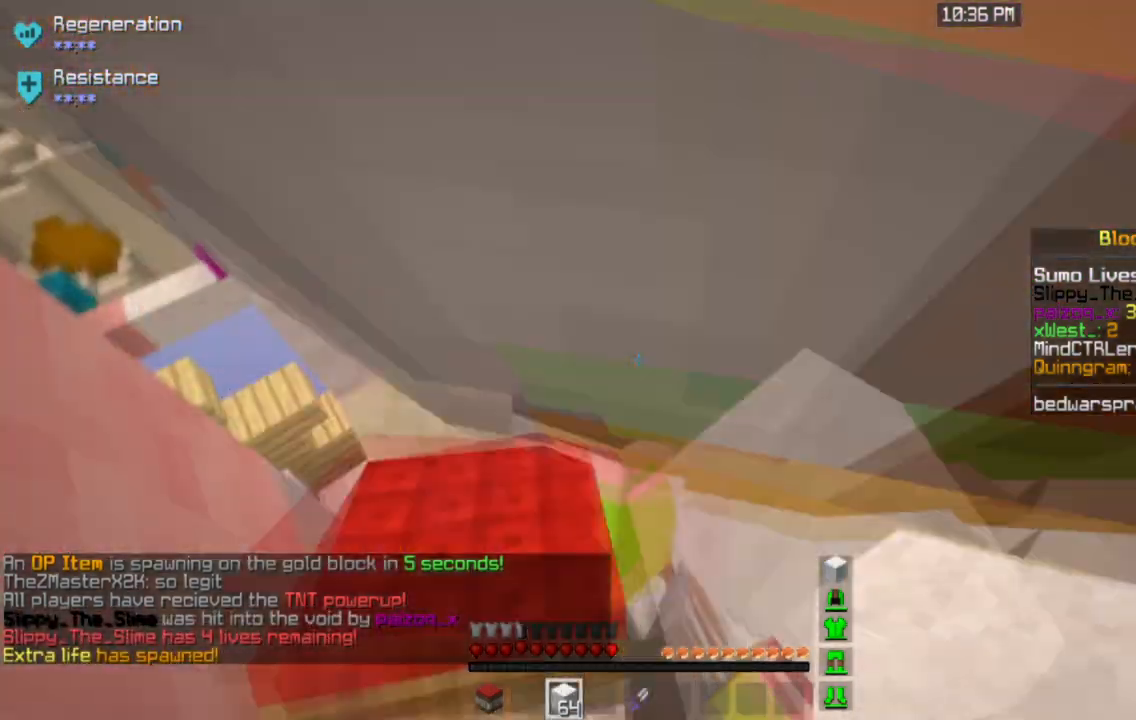
{"keys": ["s"], "mouse": ["right"], "events": [[67, "space", "down"], [201, "space", "up"], [301, "mouse_left", "up"], [301, "space", "down"], [434, "mouse_right", "down"], [501, "space", "up"]]}
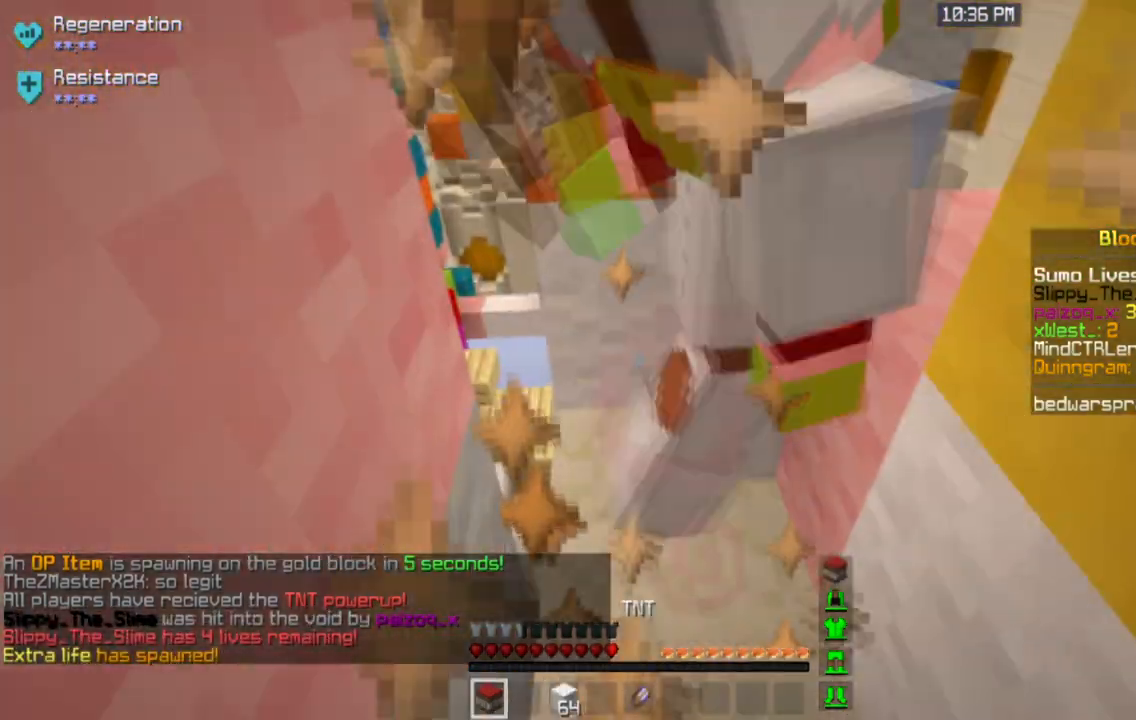
{"keys": ["s"], "mouse": ["right"], "events": [[167, "space", "down"], [367, "space", "up"]]}
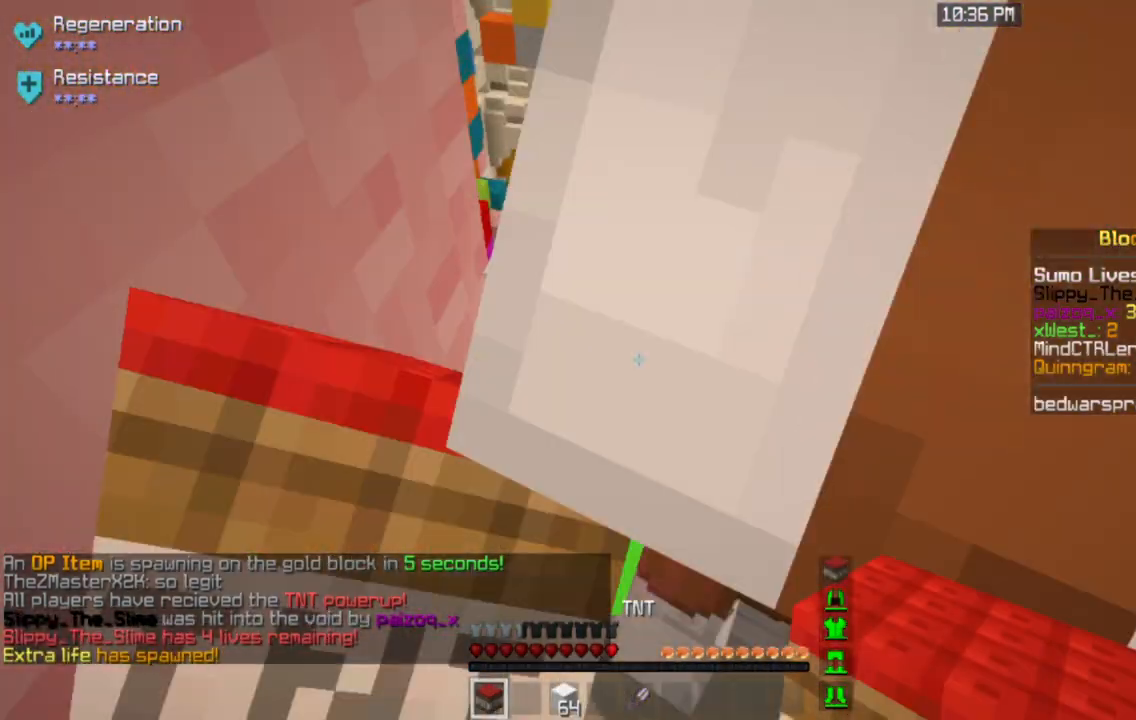
{"keys": ["s"], "mouse": ["right"], "events": [[368, "space", "down"], [434, "space", "up"]]}
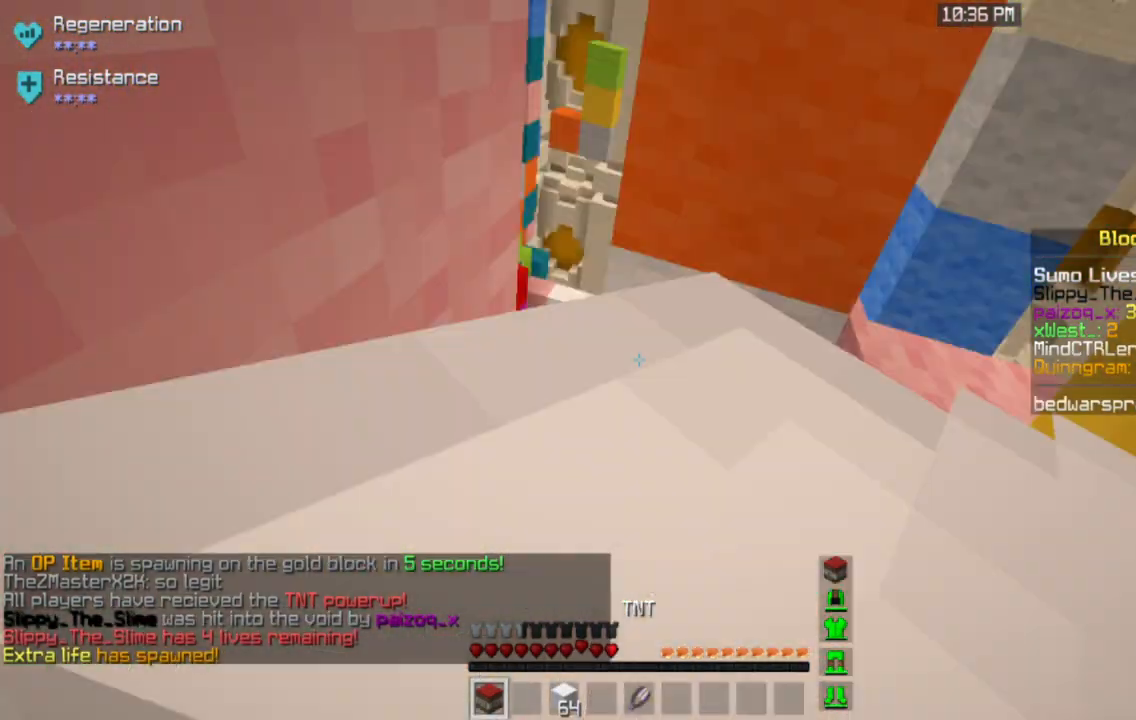
{"keys": ["w"], "mouse": ["right"], "events": [[33, "space", "down"], [200, "d", "down"], [200, "s", "up"], [234, "w", "down"], [334, "d", "up"], [500, "space", "up"]]}
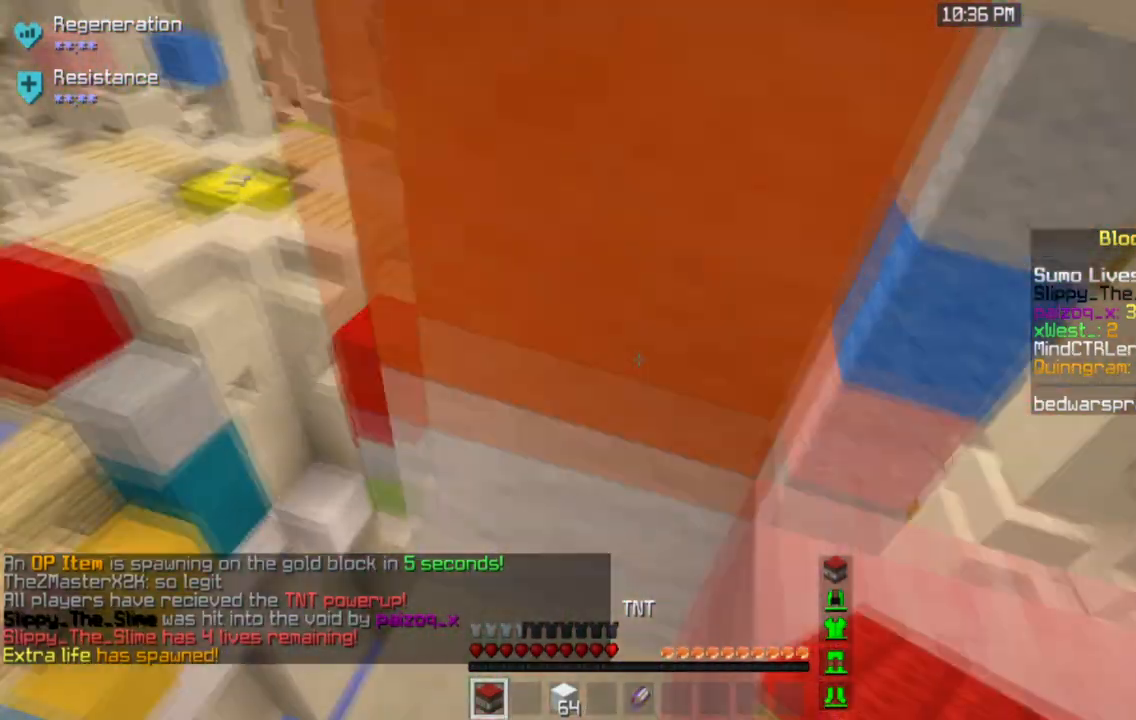
{"keys": ["s"], "mouse": ["right"], "events": [[34, "w", "up"], [167, "s", "down"]]}
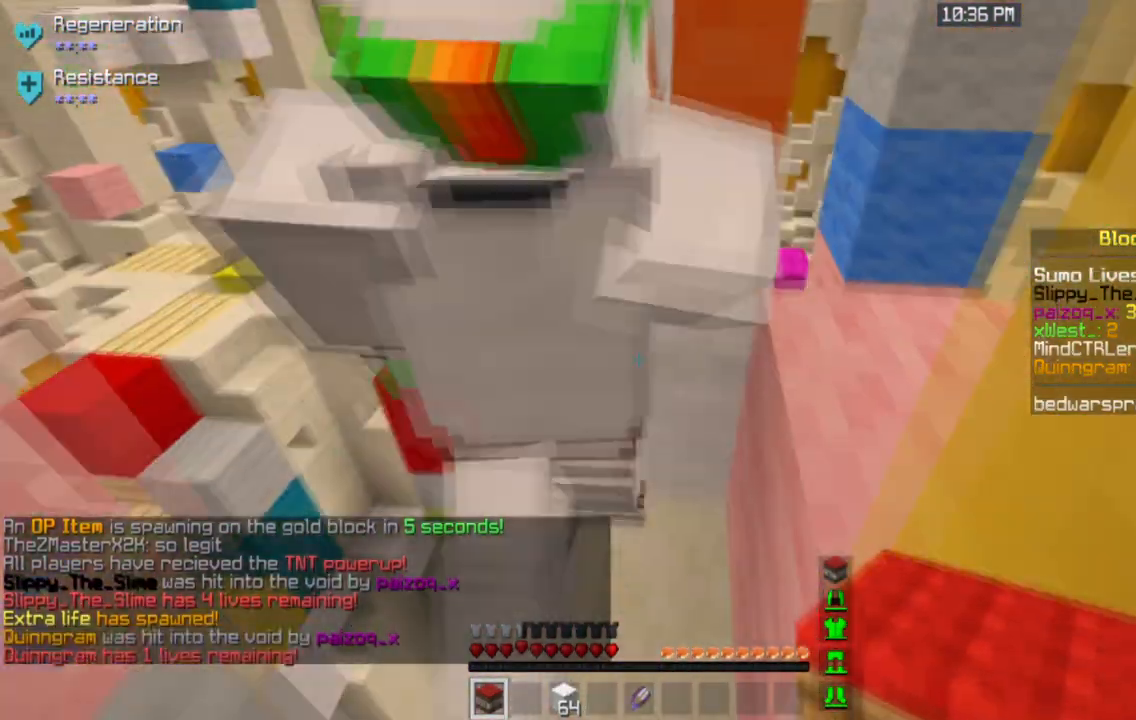
{"keys": ["s"], "mouse": ["right"], "events": []}
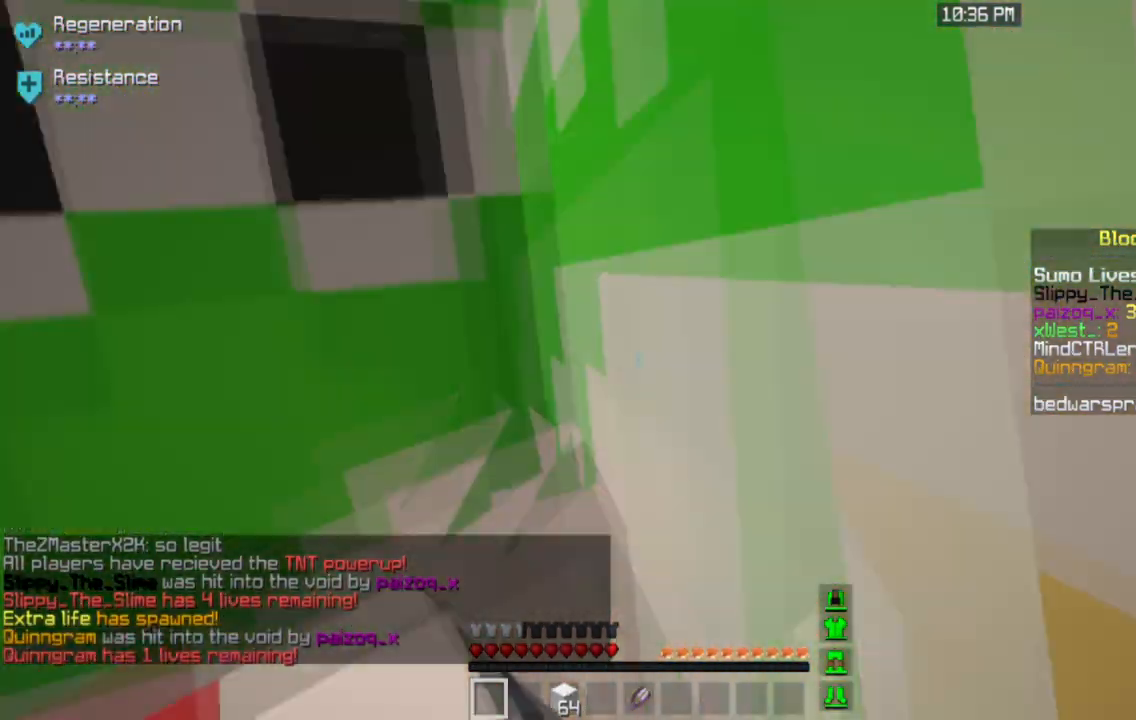
{"keys": ["s"], "mouse": [], "events": [[67, "mouse_right", "up"], [67, "s", "up"], [167, "s", "down"]]}